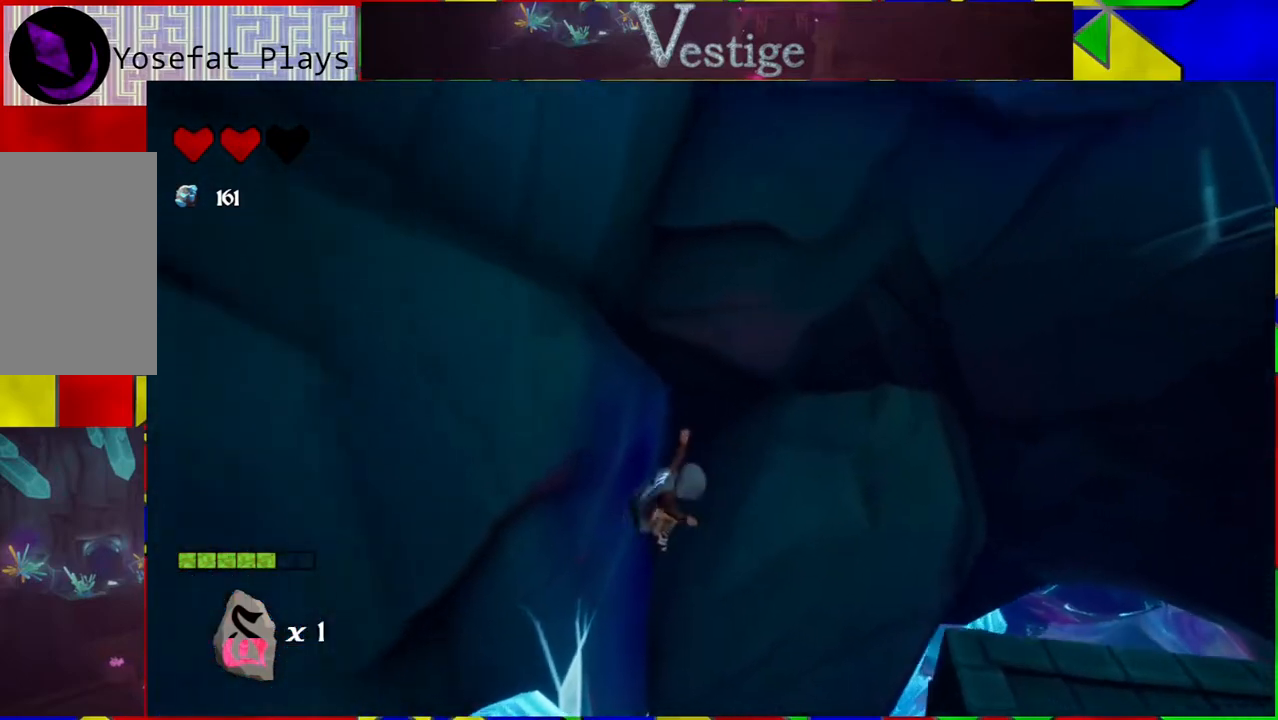
Gameplay with a controller (Nintendo layout); each line is a JSON object with the inputs held at the frame after it. "events" lists button and stick changes between this image and that frame as [ms after this image, input, new state], when the widget could be followed in between.
{"buttons": [], "left_stick": "right", "right_stick": "right", "events": [[33, "R2", "down"], [250, "R2", "up"], [500, "right_stick", "right"]]}
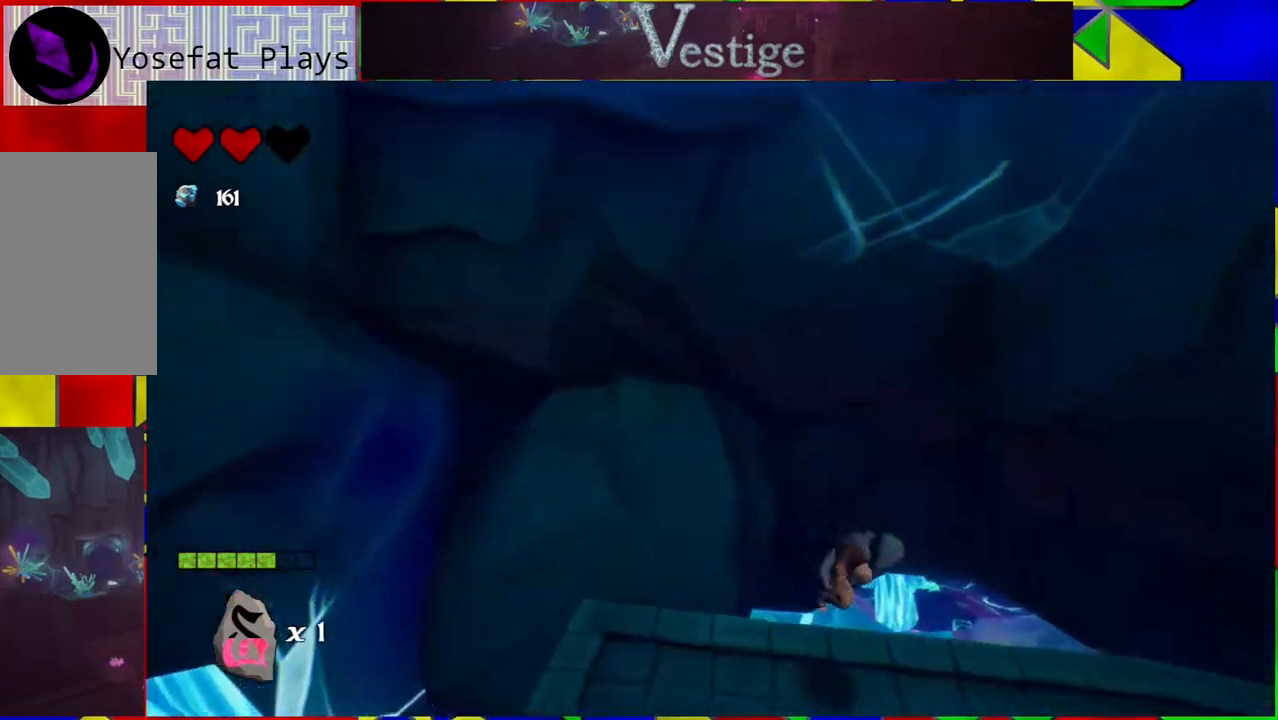
{"buttons": [], "left_stick": "center", "right_stick": "right", "events": [[133, "left_stick", "center"]]}
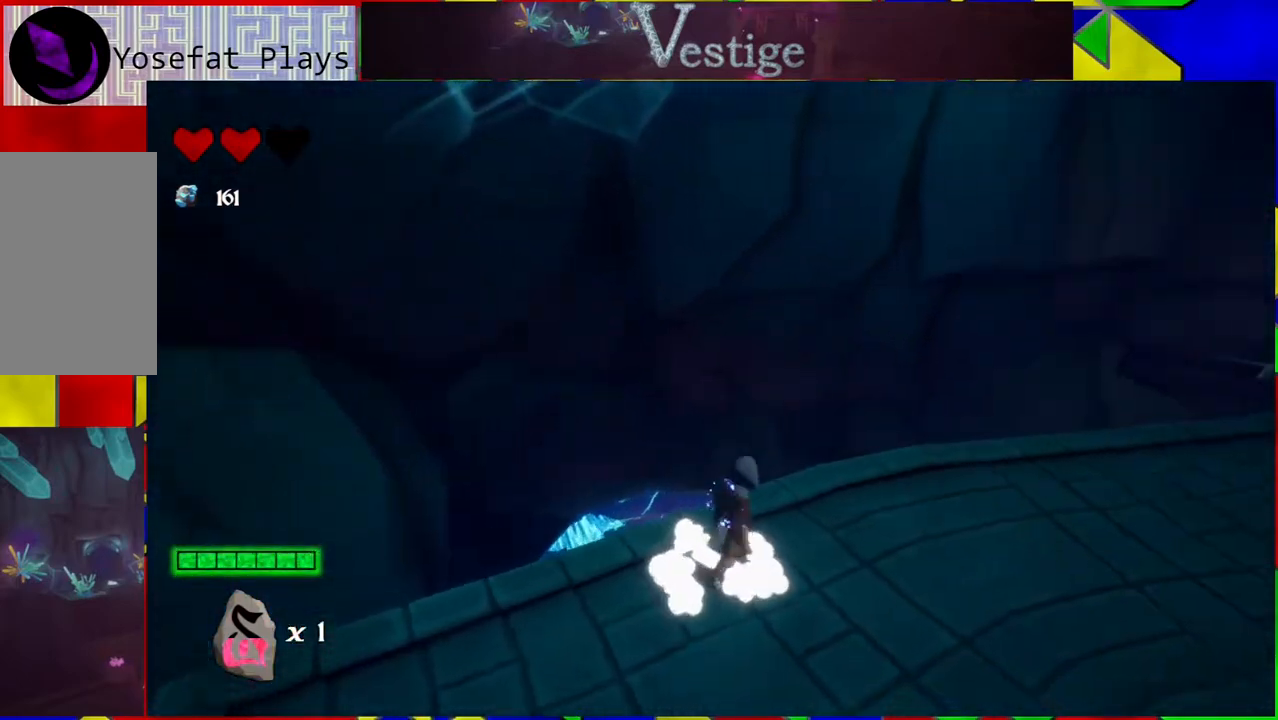
{"buttons": [], "left_stick": "up-right", "right_stick": "right", "events": [[100, "left_stick", "left"], [183, "left_stick", "center"], [267, "left_stick", "right"], [433, "left_stick", "up-right"]]}
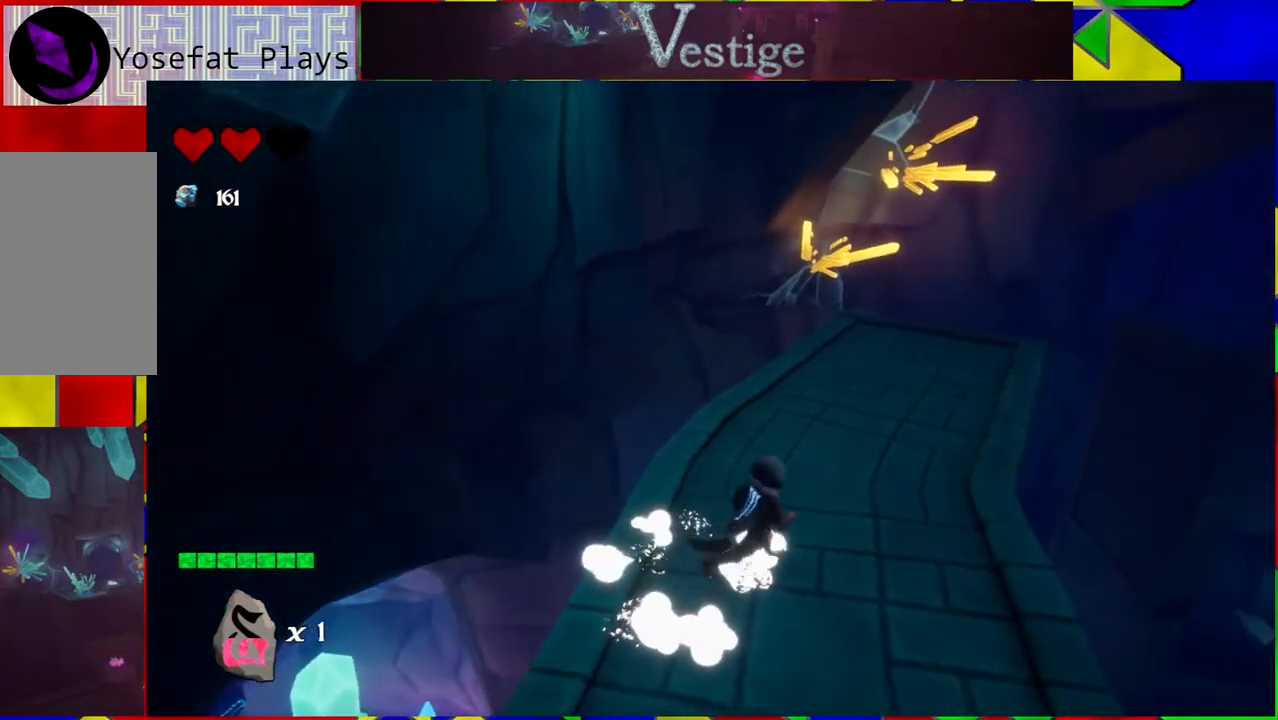
{"buttons": [], "left_stick": "up", "right_stick": "center", "events": [[67, "left_stick", "up"], [233, "right_stick", "center"]]}
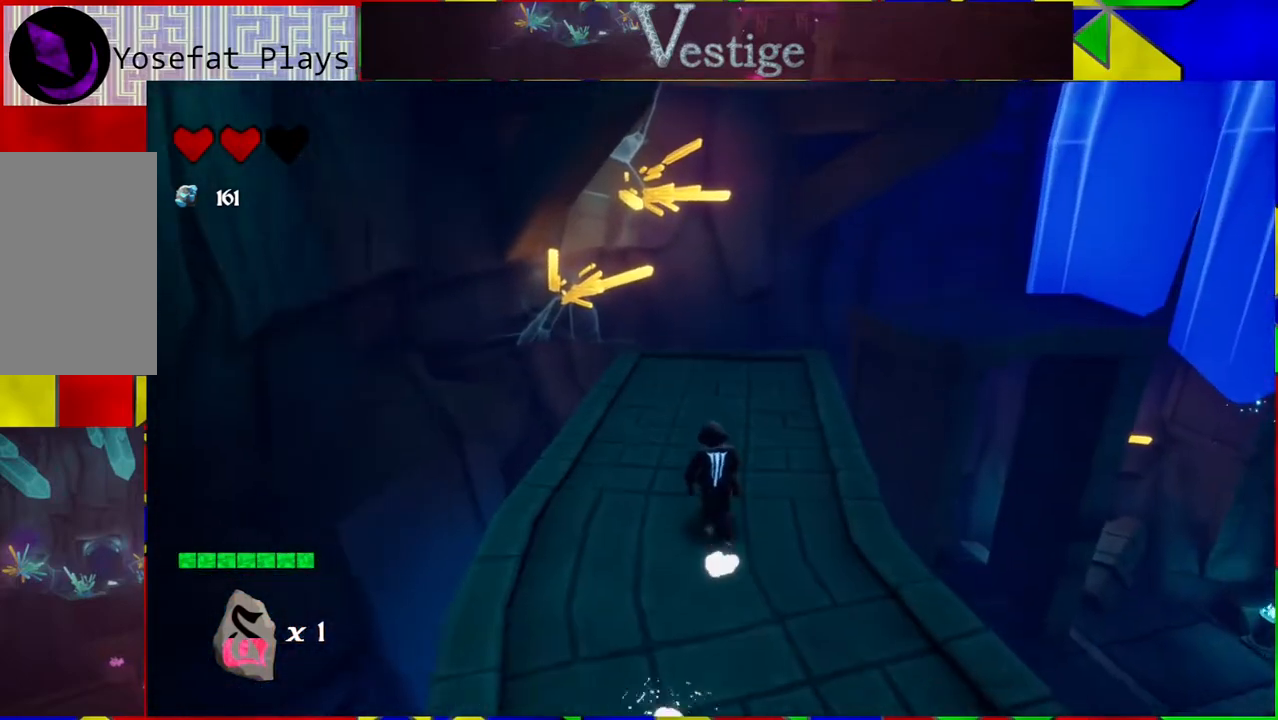
{"buttons": [], "left_stick": "up-left", "right_stick": "right", "events": [[250, "right_stick", "down-right"], [300, "right_stick", "right"], [500, "left_stick", "up-left"]]}
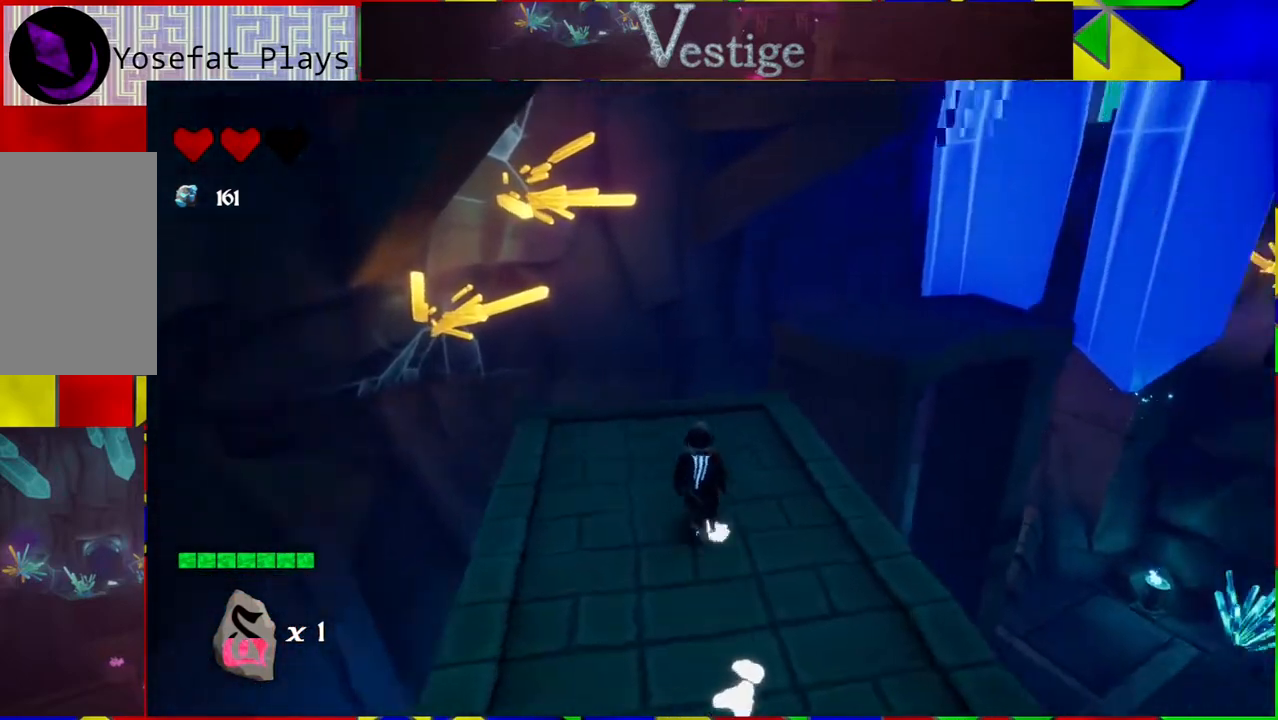
{"buttons": [], "left_stick": "up", "right_stick": "center", "events": [[200, "left_stick", "up"], [300, "right_stick", "center"]]}
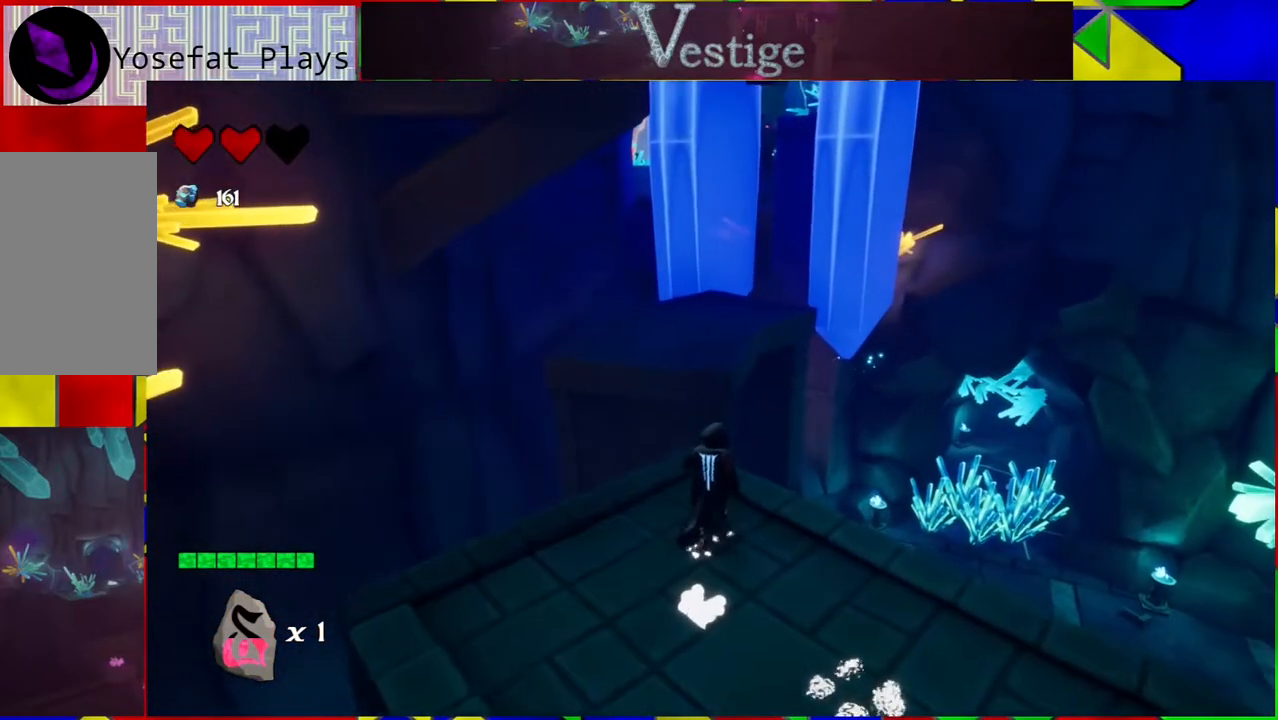
{"buttons": [], "left_stick": "up", "right_stick": "center", "events": [[33, "B", "down"], [450, "B", "up"]]}
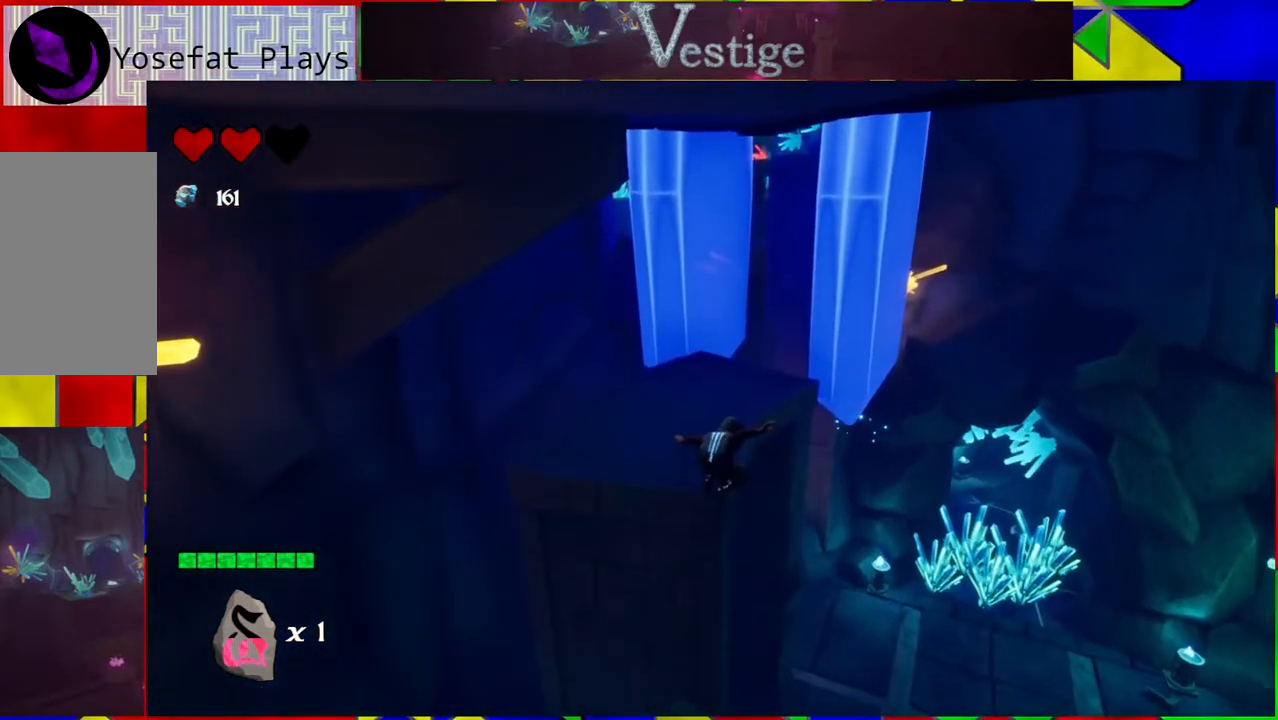
{"buttons": [], "left_stick": "up", "right_stick": "center", "events": [[100, "R2", "down"], [317, "R2", "up"]]}
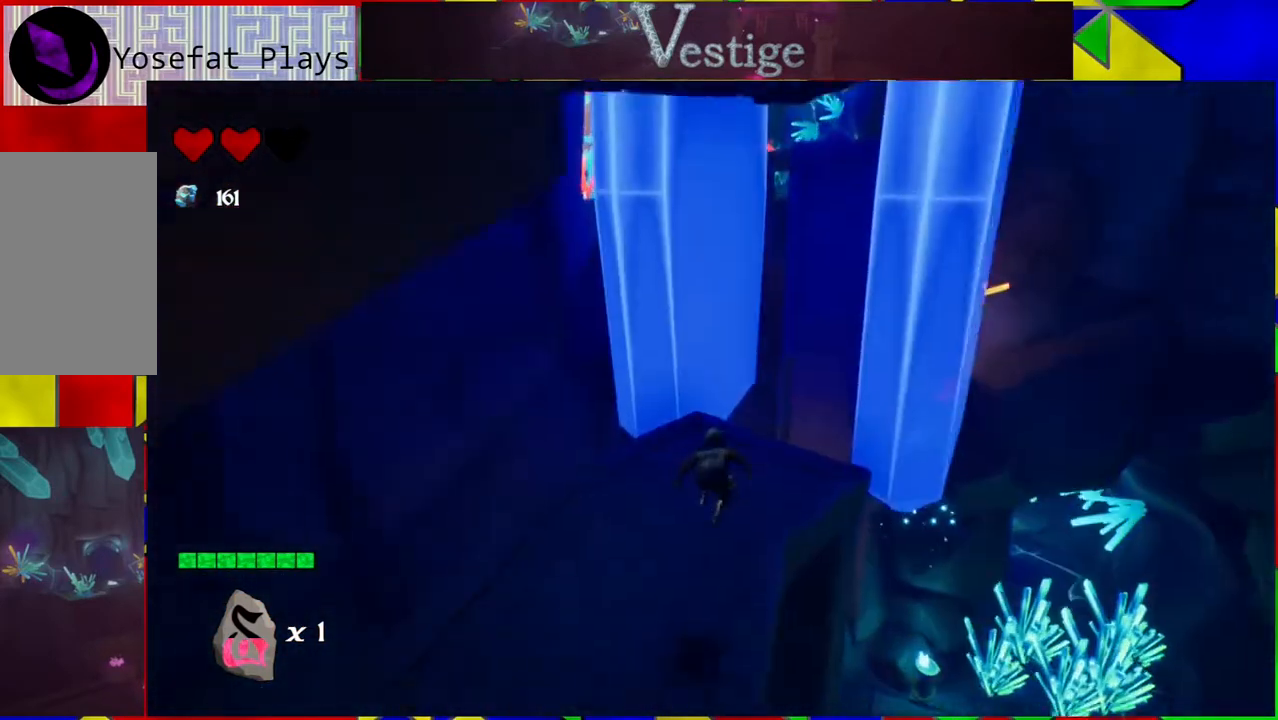
{"buttons": [], "left_stick": "center", "right_stick": "right", "events": [[483, "left_stick", "center"], [483, "right_stick", "right"]]}
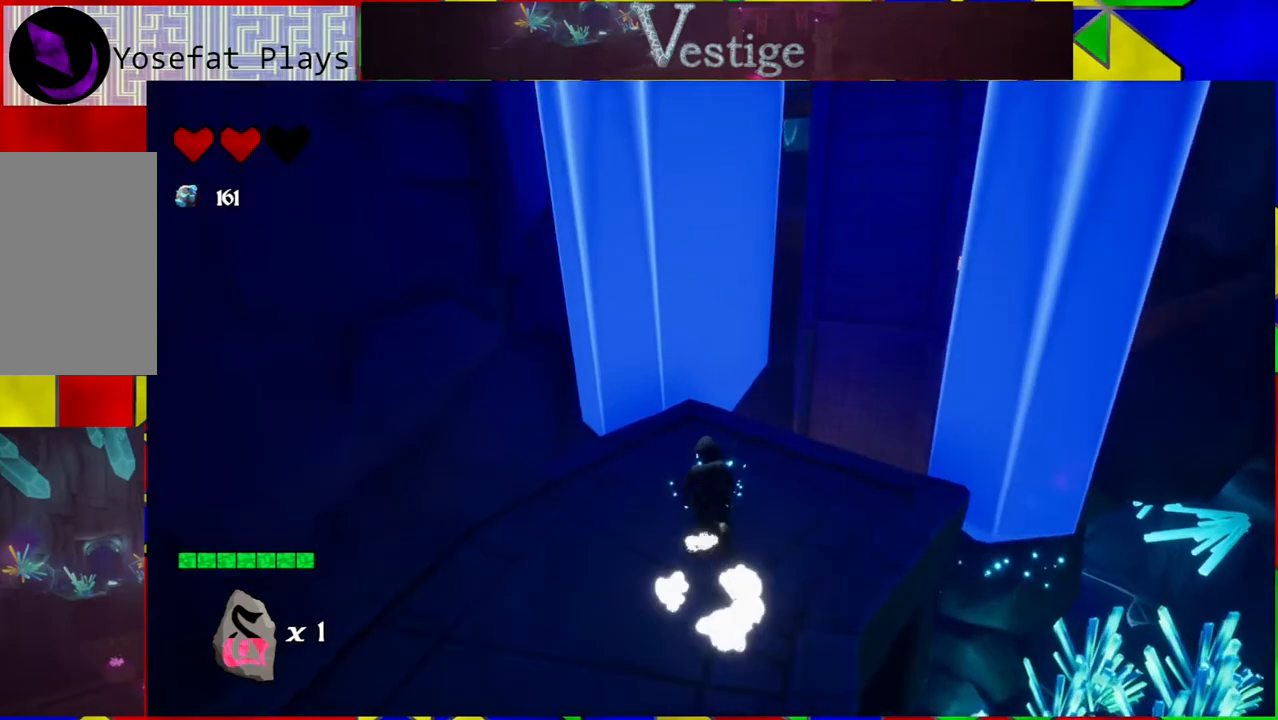
{"buttons": [], "left_stick": "left", "right_stick": "center", "events": [[433, "left_stick", "left"], [433, "right_stick", "center"]]}
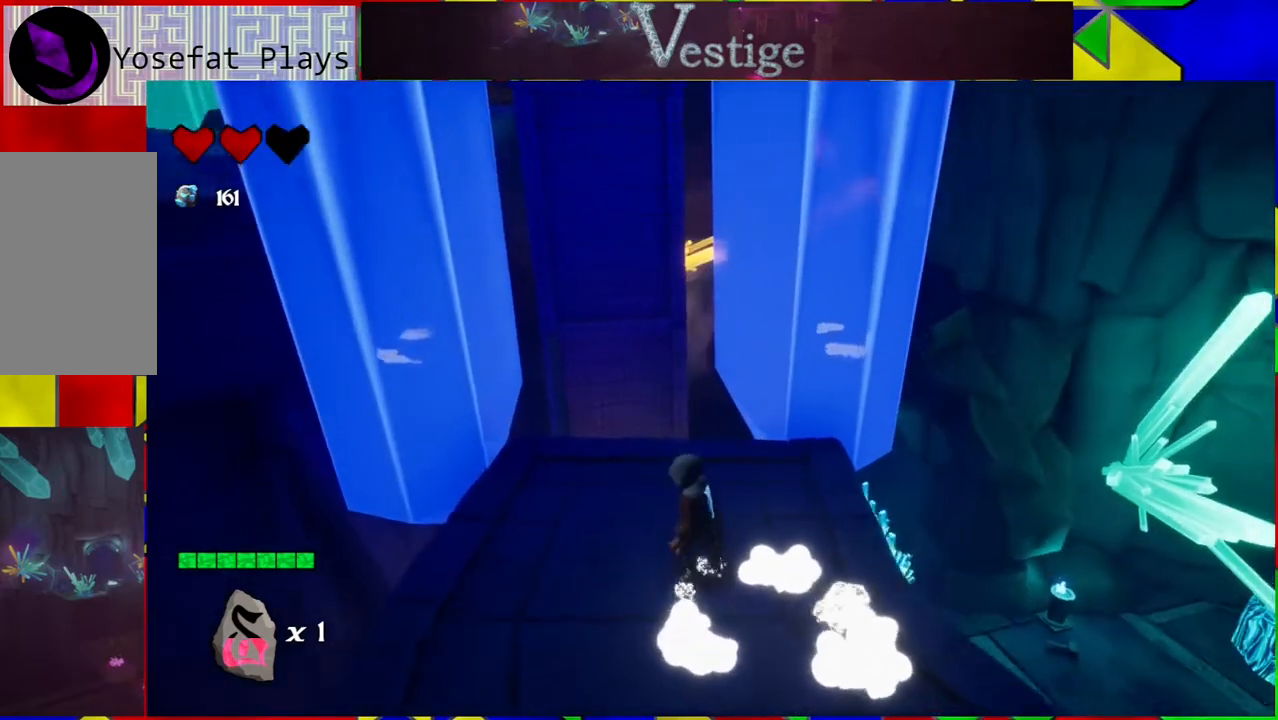
{"buttons": [], "left_stick": "up-left", "right_stick": "center", "events": [[150, "left_stick", "center"], [450, "left_stick", "up-left"]]}
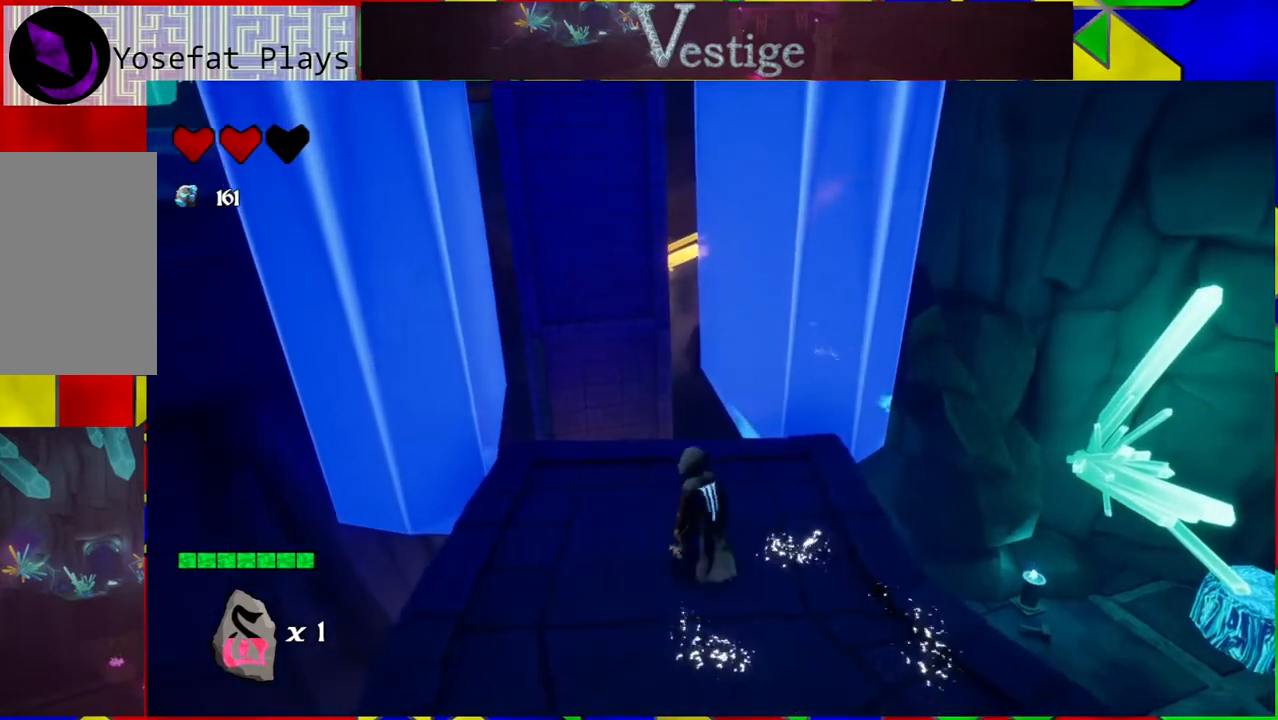
{"buttons": ["B"], "left_stick": "up-right", "right_stick": "center", "events": [[217, "left_stick", "up"], [433, "left_stick", "up-right"], [483, "B", "down"]]}
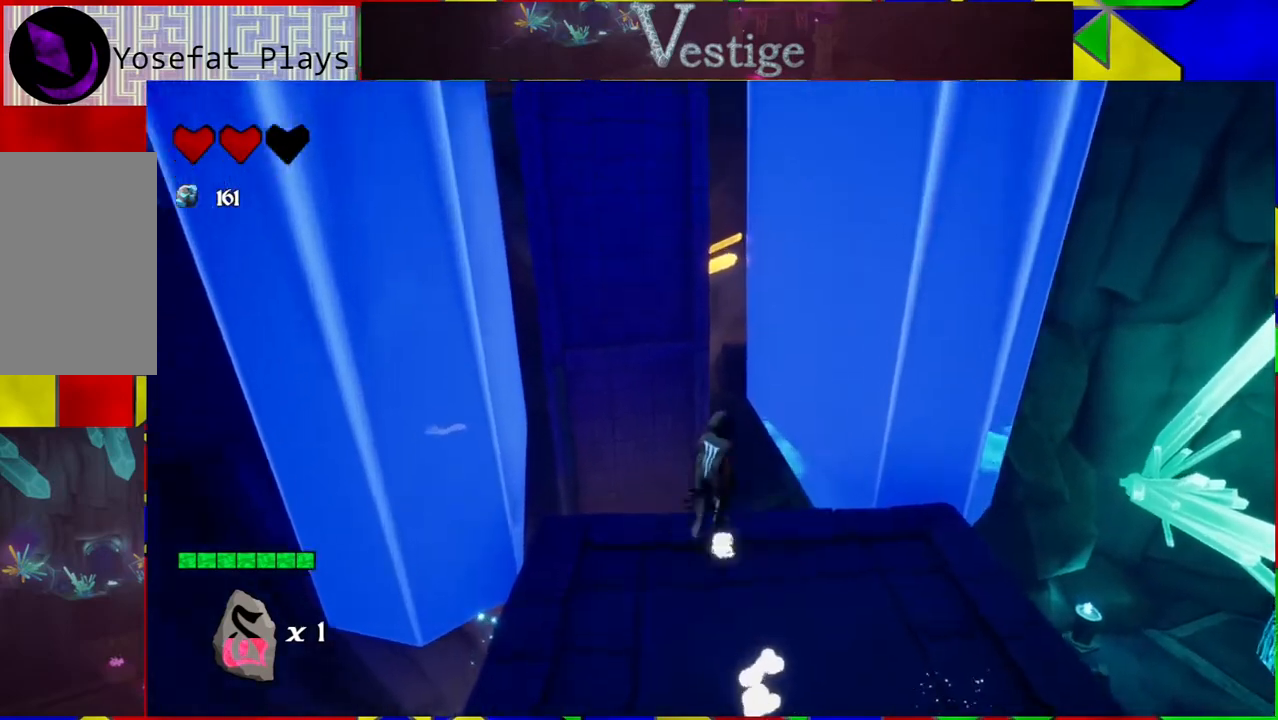
{"buttons": ["B"], "left_stick": "up-right", "right_stick": "center", "events": []}
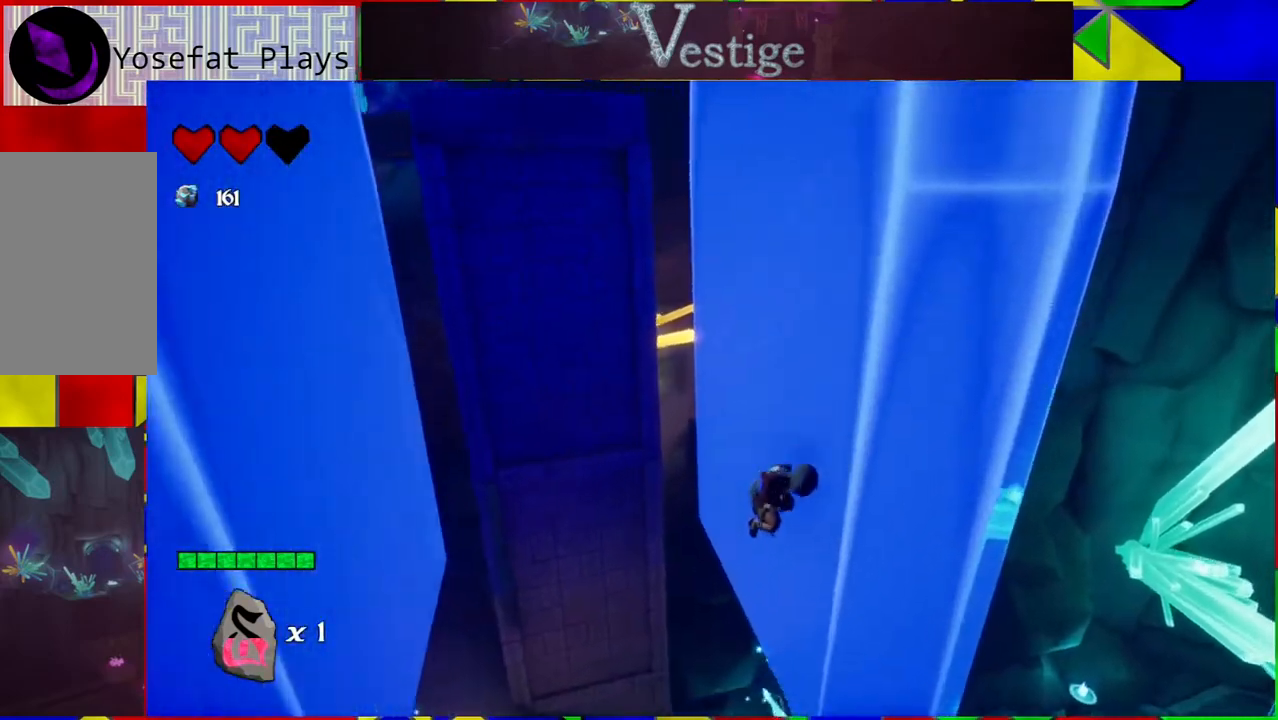
{"buttons": ["B"], "left_stick": "up-left", "right_stick": "center", "events": [[67, "B", "up"], [150, "B", "down"], [150, "left_stick", "up-left"]]}
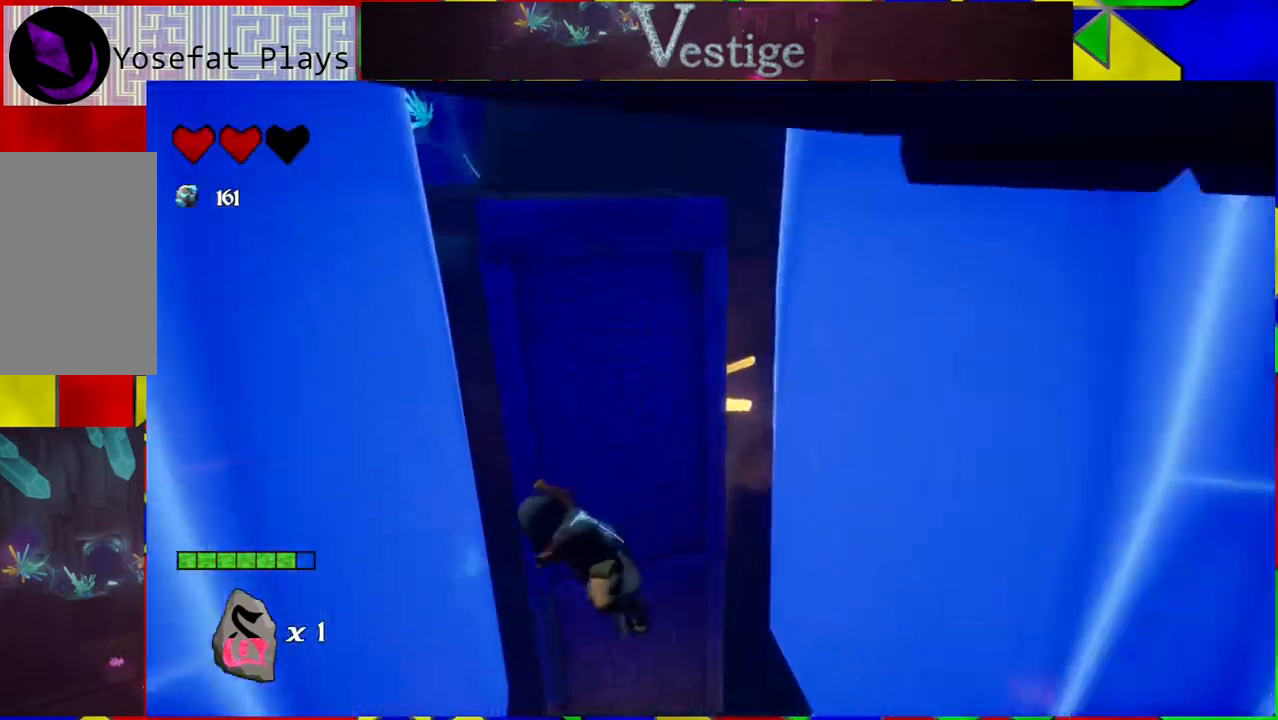
{"buttons": ["B"], "left_stick": "right", "right_stick": "center", "events": [[267, "B", "up"], [383, "B", "down"], [383, "left_stick", "right"]]}
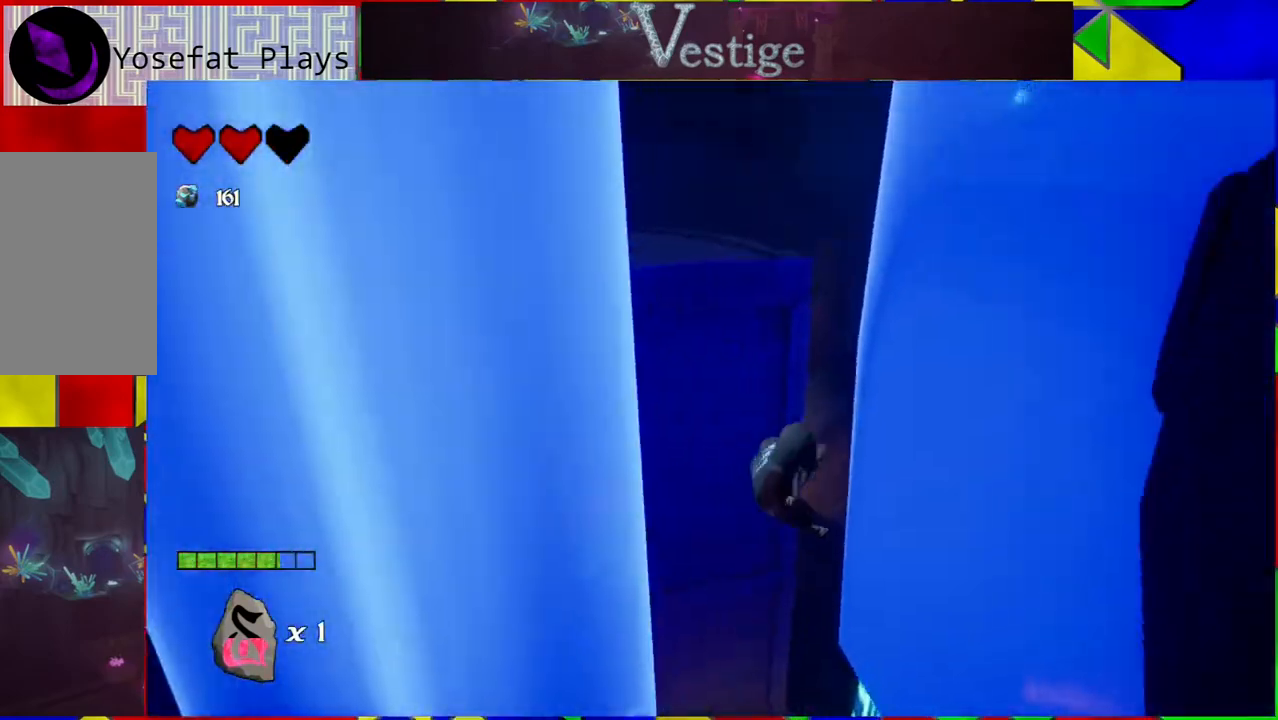
{"buttons": [], "left_stick": "up-right", "right_stick": "center", "events": [[267, "left_stick", "up-right"], [450, "B", "up"]]}
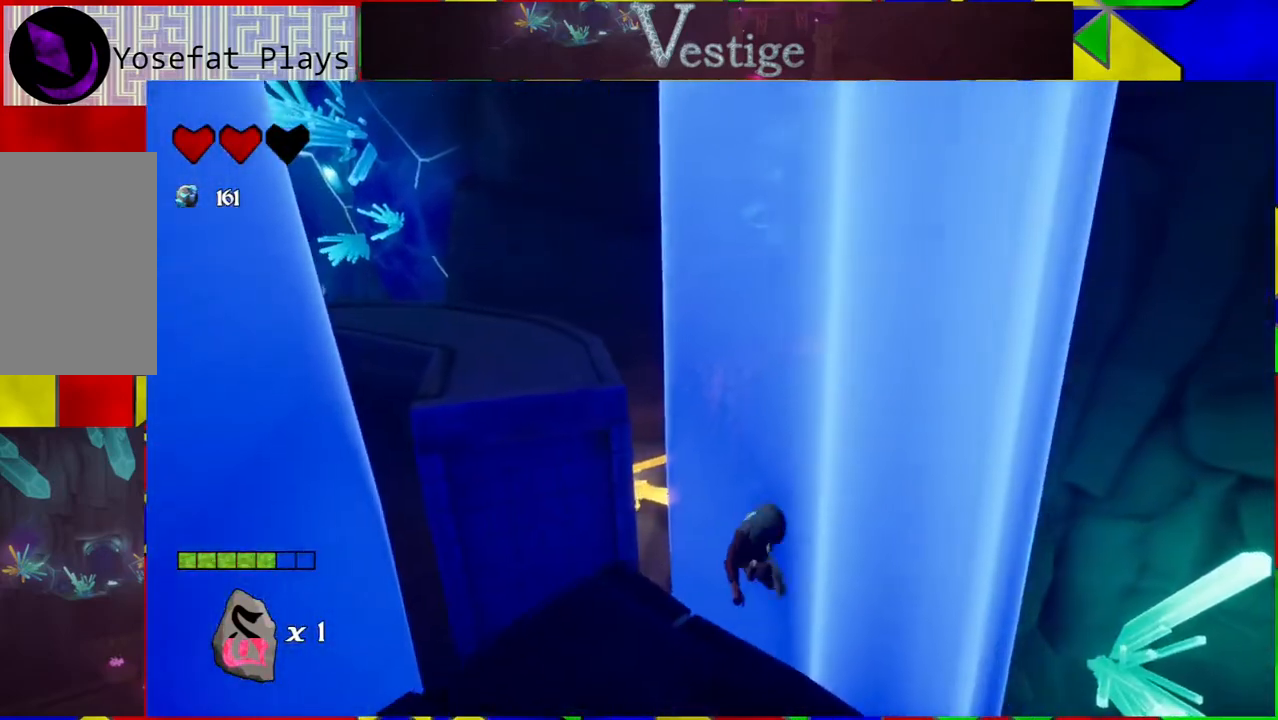
{"buttons": ["B"], "left_stick": "up", "right_stick": "center", "events": [[33, "left_stick", "up-left"], [67, "B", "down"], [433, "left_stick", "up"]]}
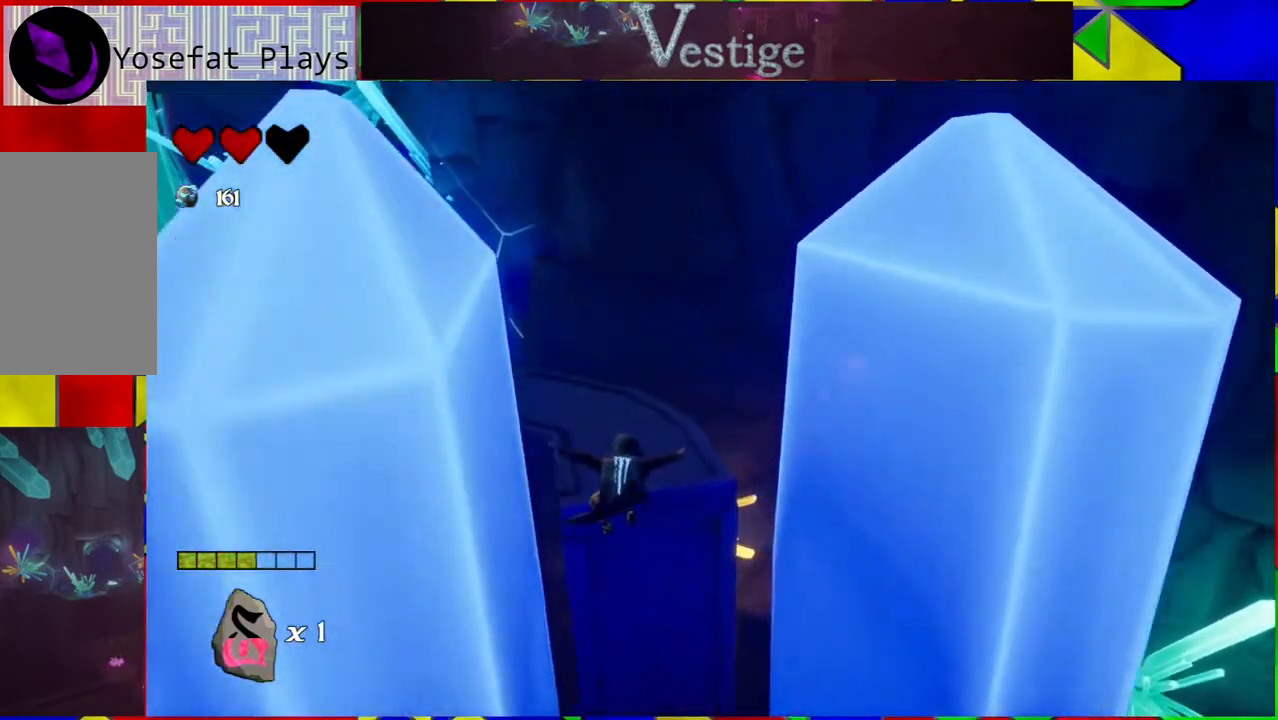
{"buttons": ["B"], "left_stick": "up-right", "right_stick": "center", "events": [[17, "B", "up"], [117, "left_stick", "up-left"], [467, "B", "down"], [467, "left_stick", "up-right"]]}
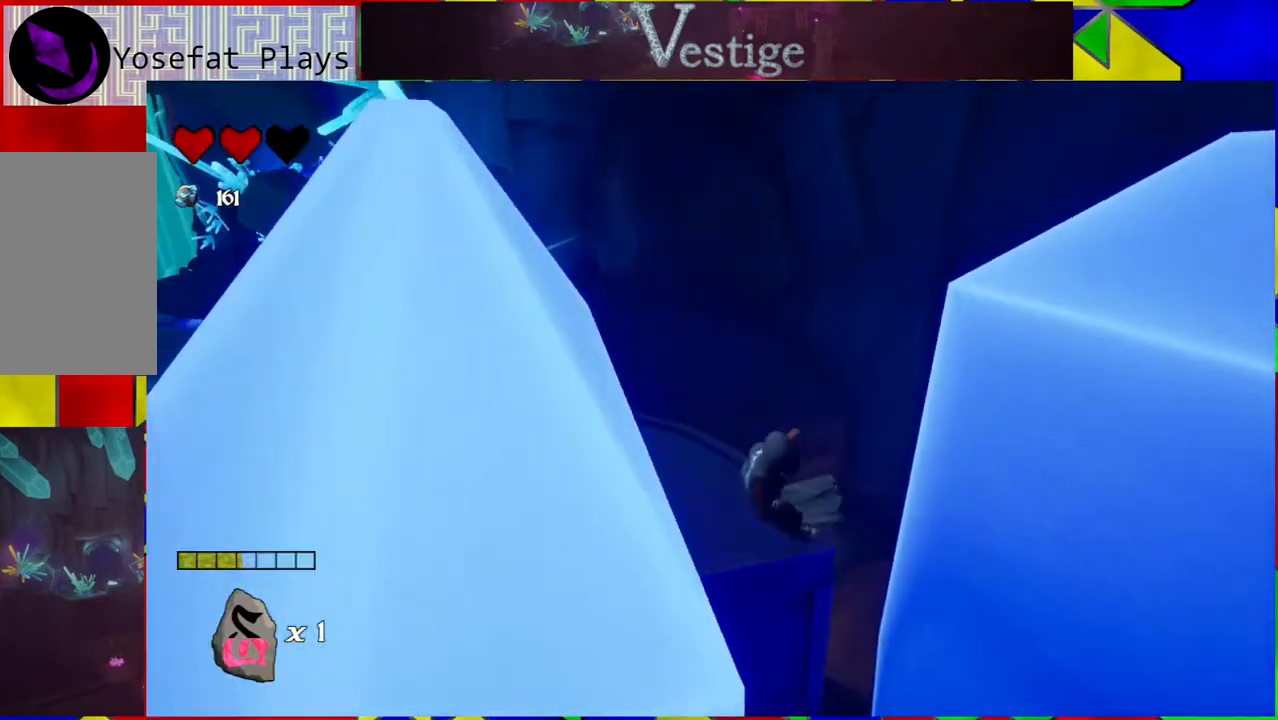
{"buttons": [], "left_stick": "up-left", "right_stick": "center", "events": [[133, "left_stick", "up"], [233, "left_stick", "up-left"], [450, "B", "up"]]}
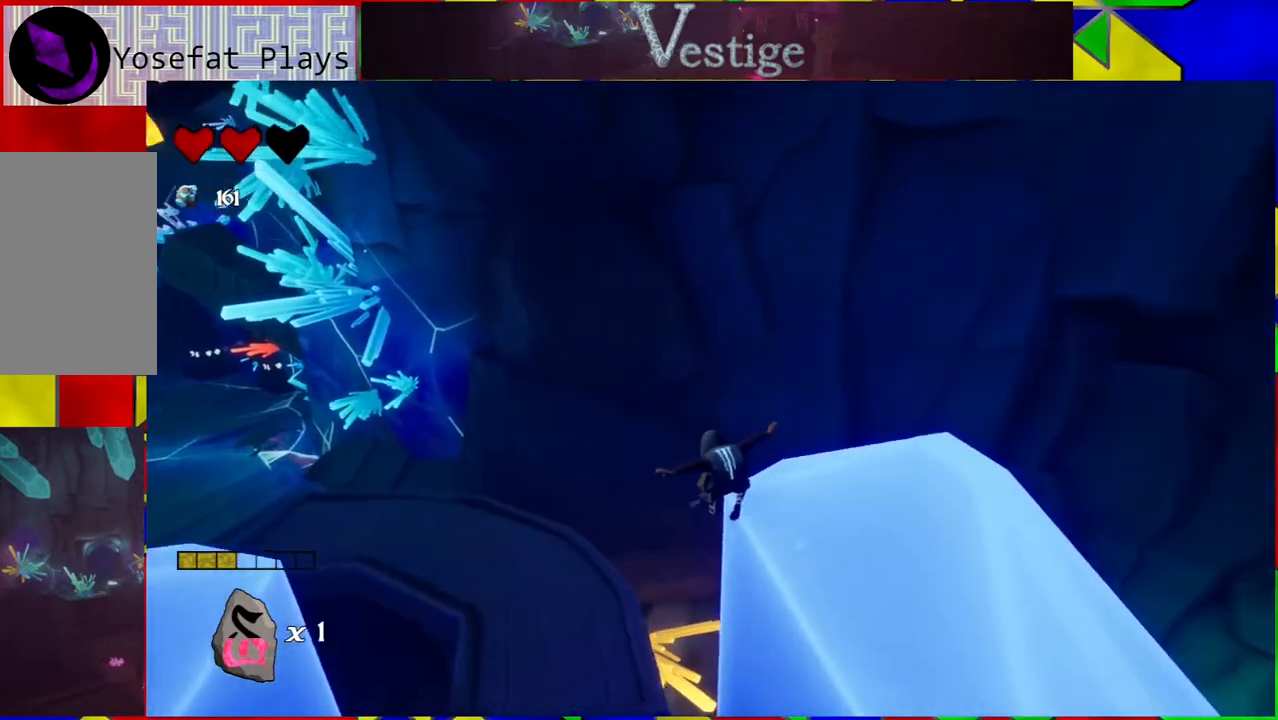
{"buttons": [], "left_stick": "up-left", "right_stick": "center", "events": []}
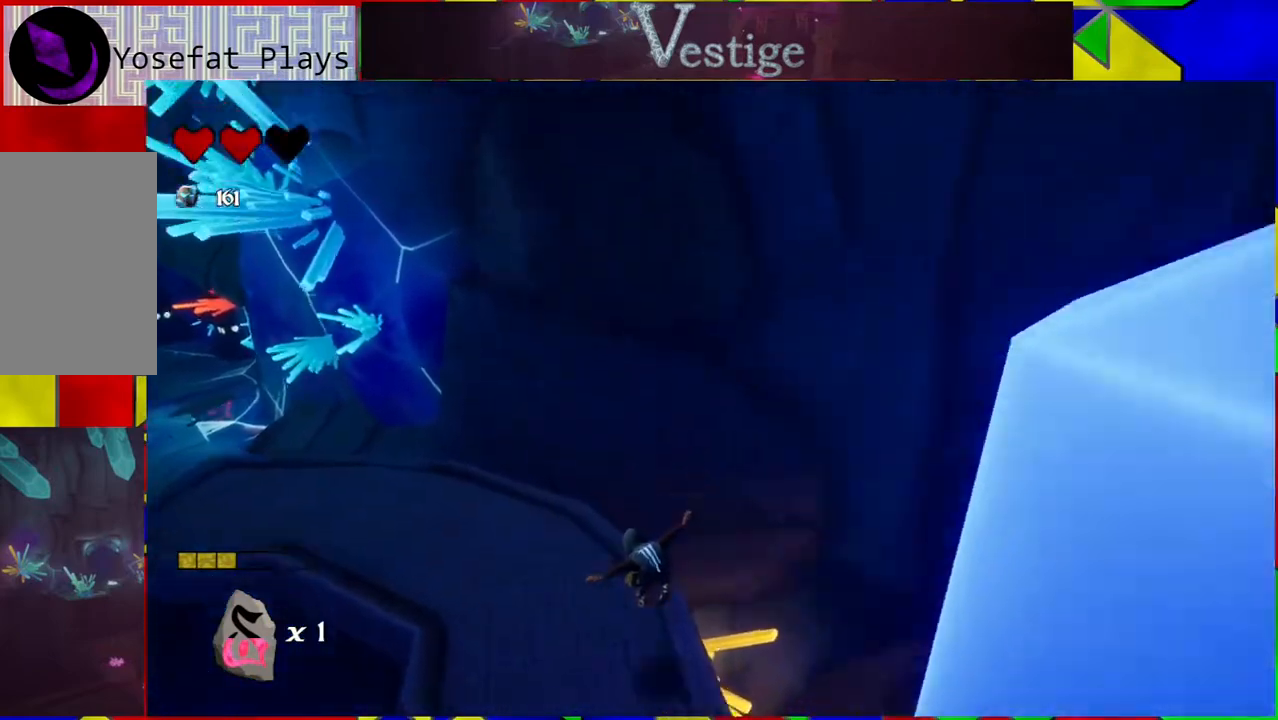
{"buttons": [], "left_stick": "left", "right_stick": "right", "events": [[200, "left_stick", "center"], [333, "right_stick", "right"], [417, "left_stick", "left"]]}
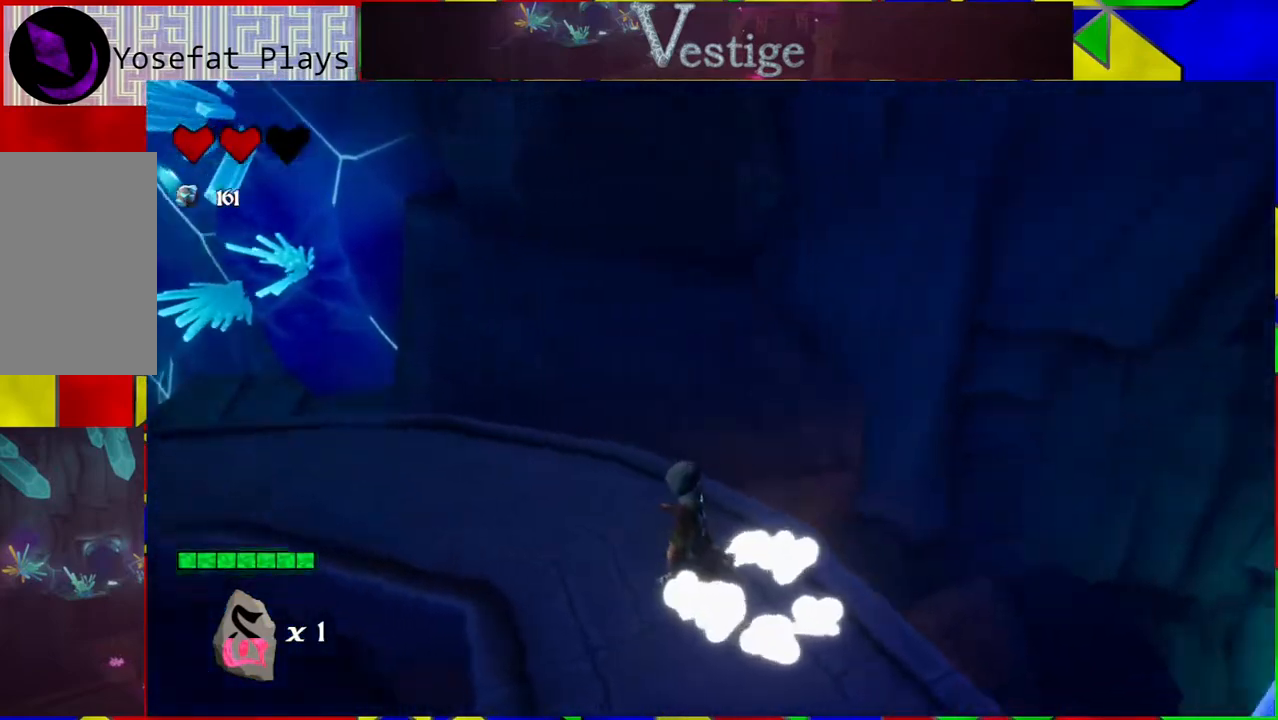
{"buttons": [], "left_stick": "left", "right_stick": "right", "events": []}
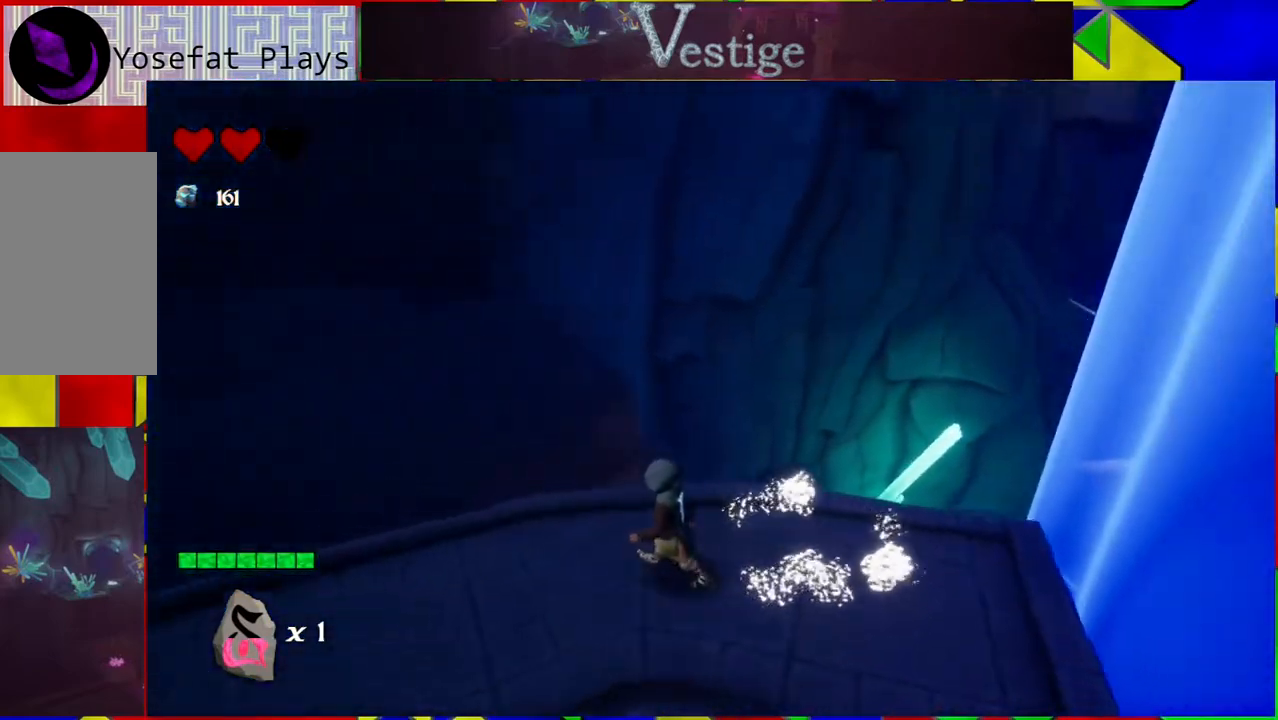
{"buttons": [], "left_stick": "center", "right_stick": "right", "events": [[33, "left_stick", "center"]]}
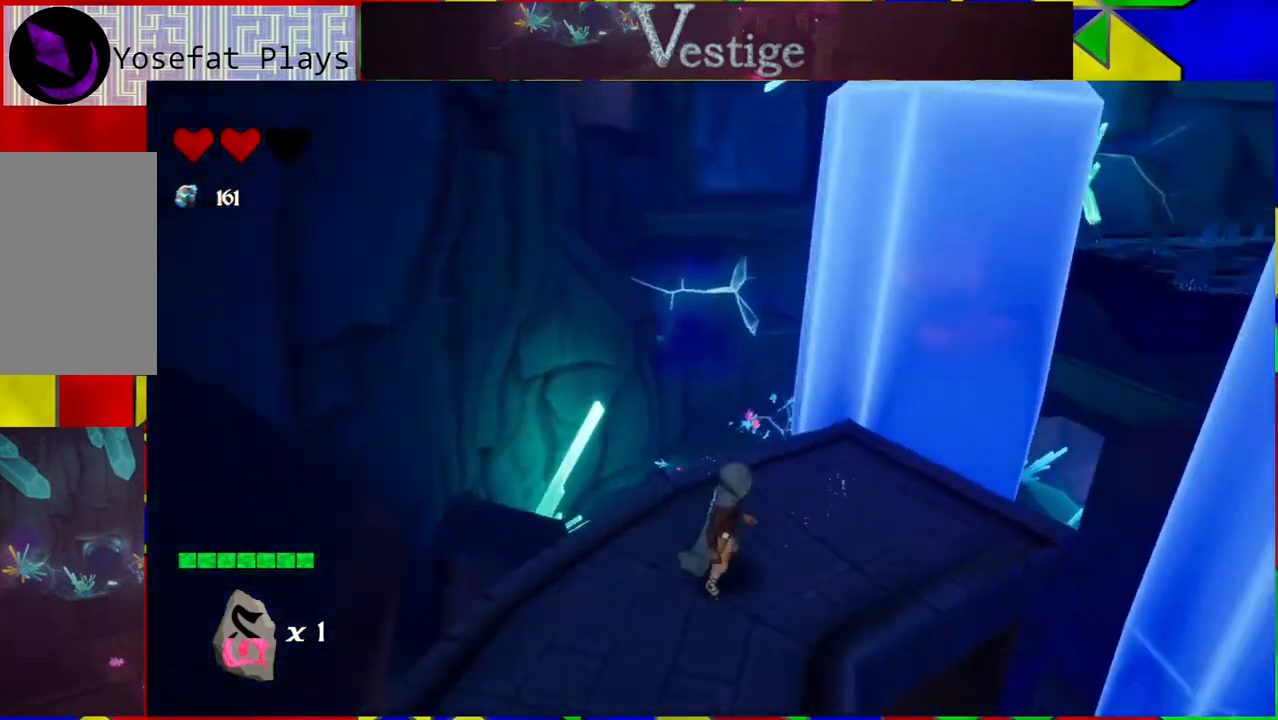
{"buttons": [], "left_stick": "up-right", "right_stick": "right", "events": [[500, "left_stick", "up-right"]]}
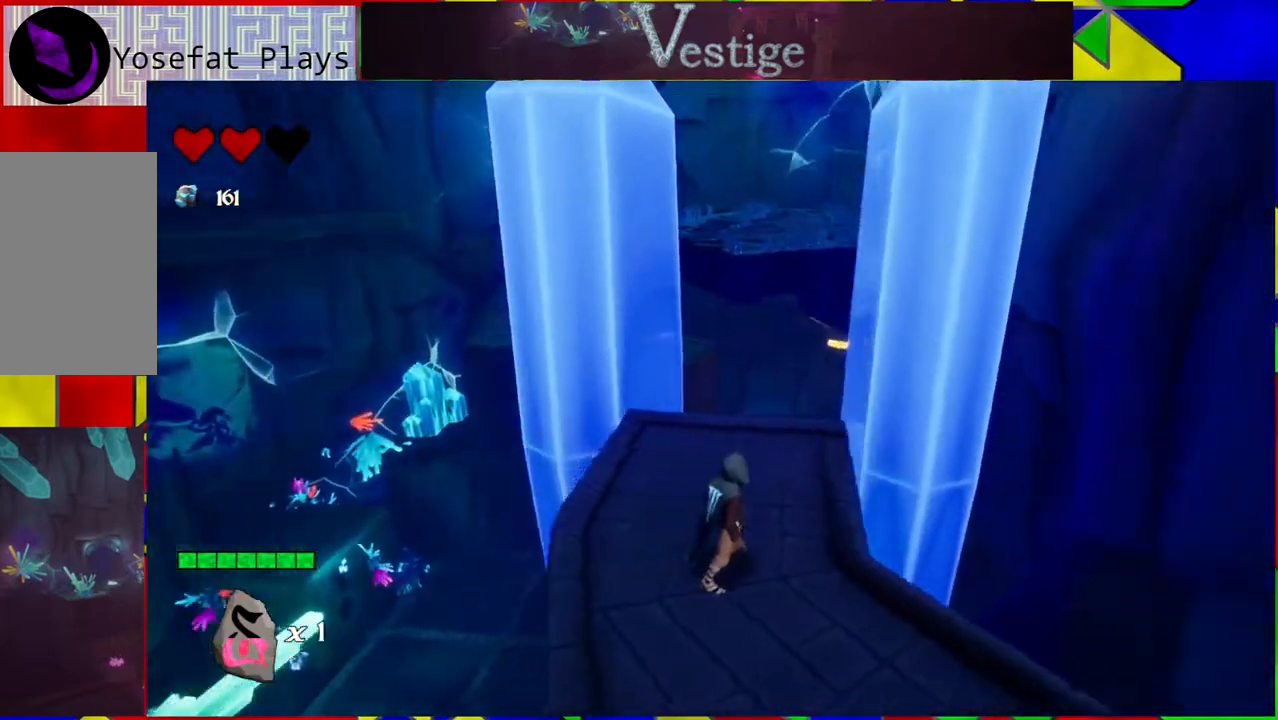
{"buttons": [], "left_stick": "center", "right_stick": "up", "events": [[133, "right_stick", "center"], [167, "left_stick", "center"], [483, "right_stick", "up"]]}
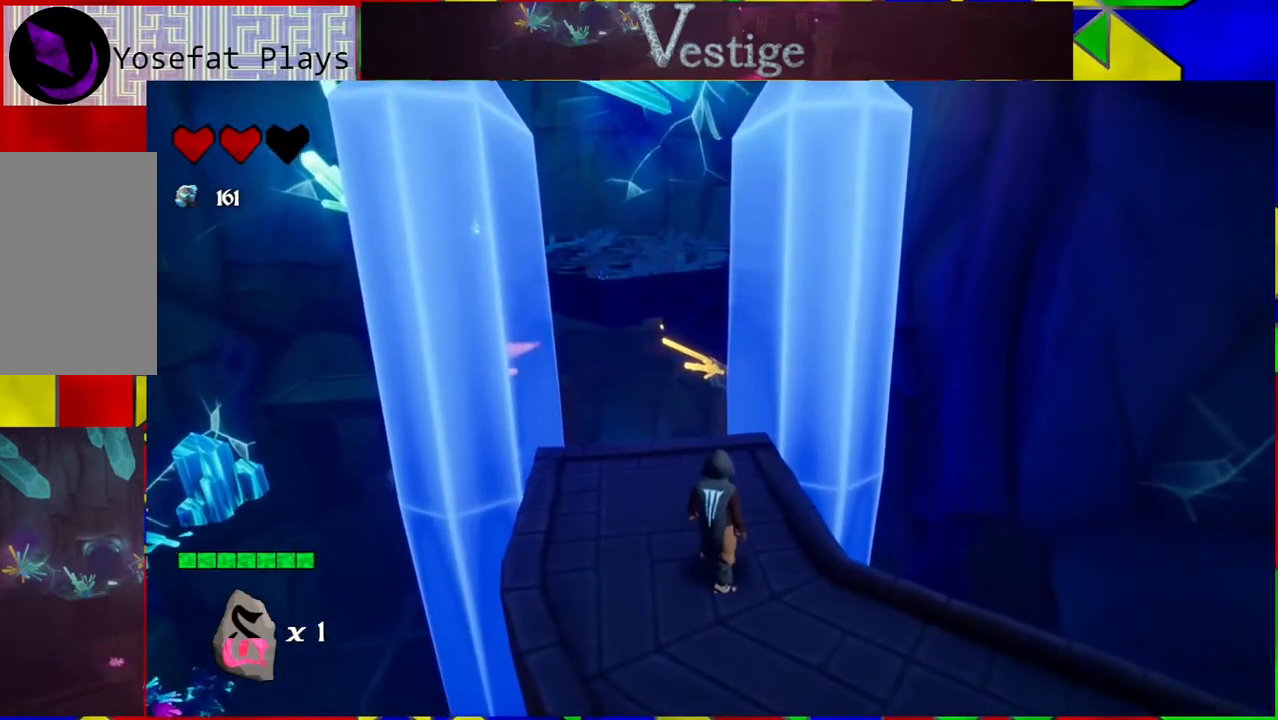
{"buttons": [], "left_stick": "center", "right_stick": "up", "events": []}
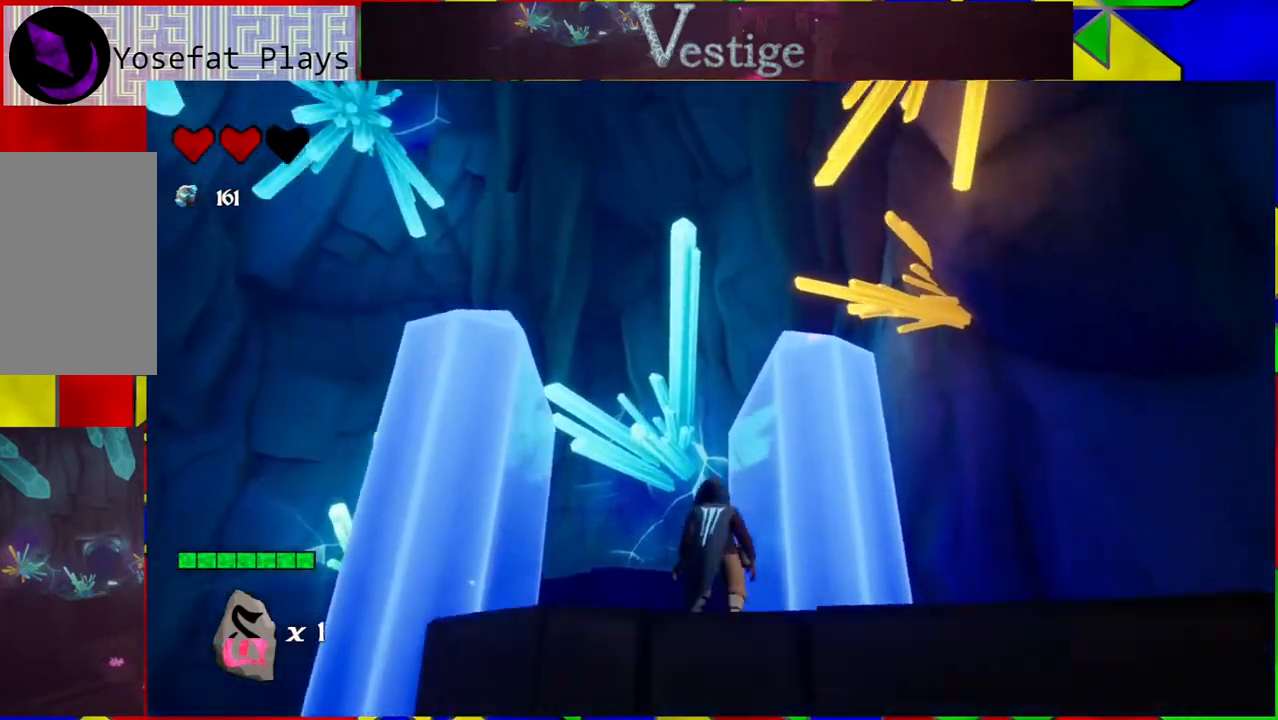
{"buttons": [], "left_stick": "center", "right_stick": "center", "events": [[33, "right_stick", "center"]]}
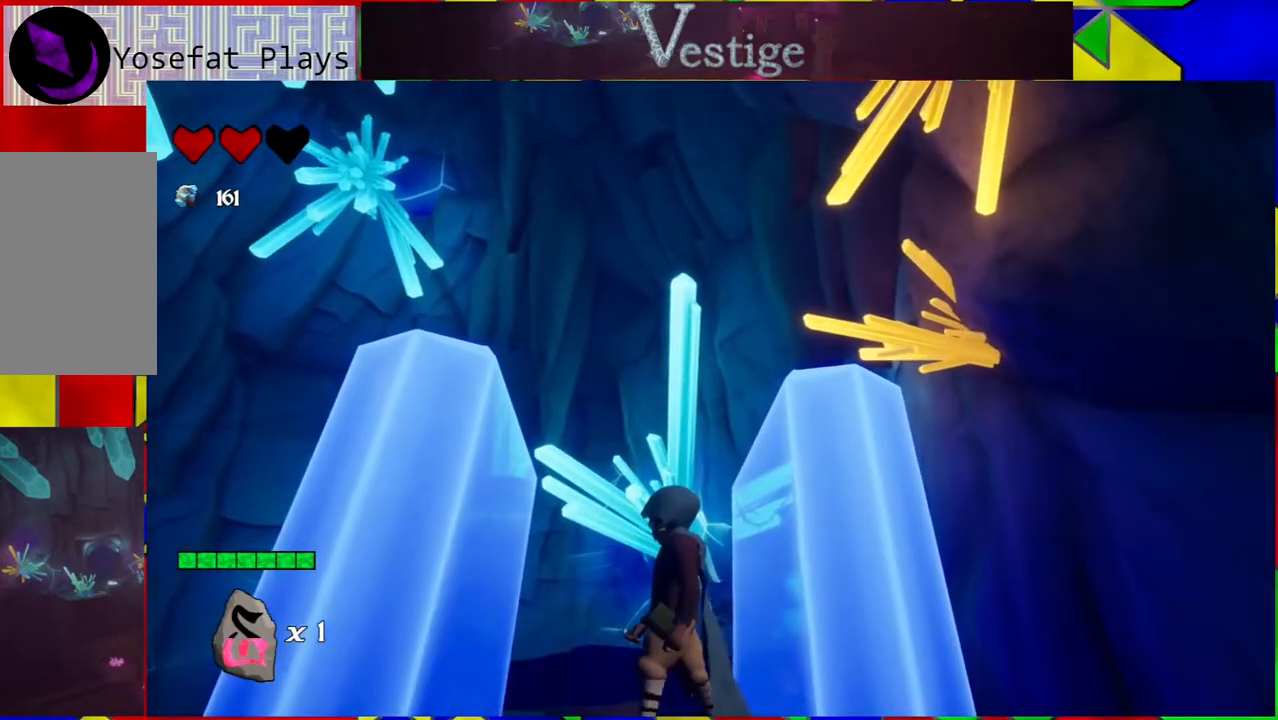
{"buttons": [], "left_stick": "center", "right_stick": "down", "events": [[167, "right_stick", "down"]]}
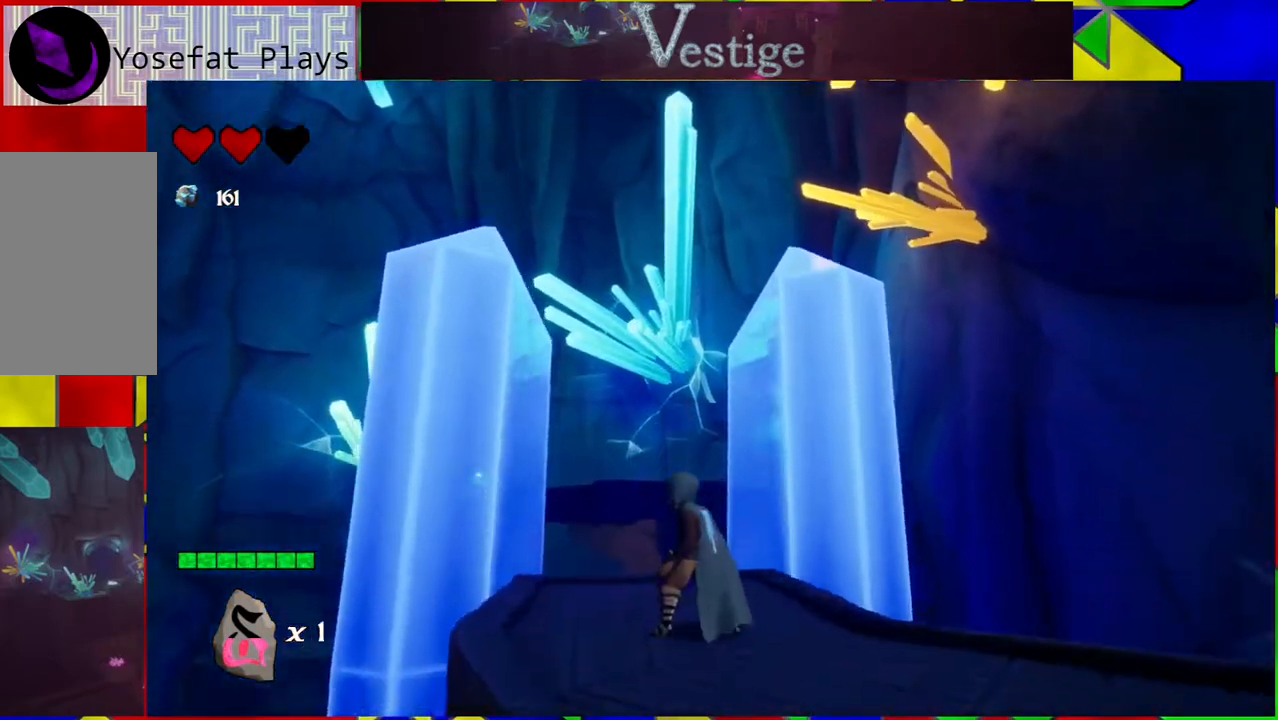
{"buttons": [], "left_stick": "center", "right_stick": "center", "events": [[383, "right_stick", "down-right"], [500, "right_stick", "center"]]}